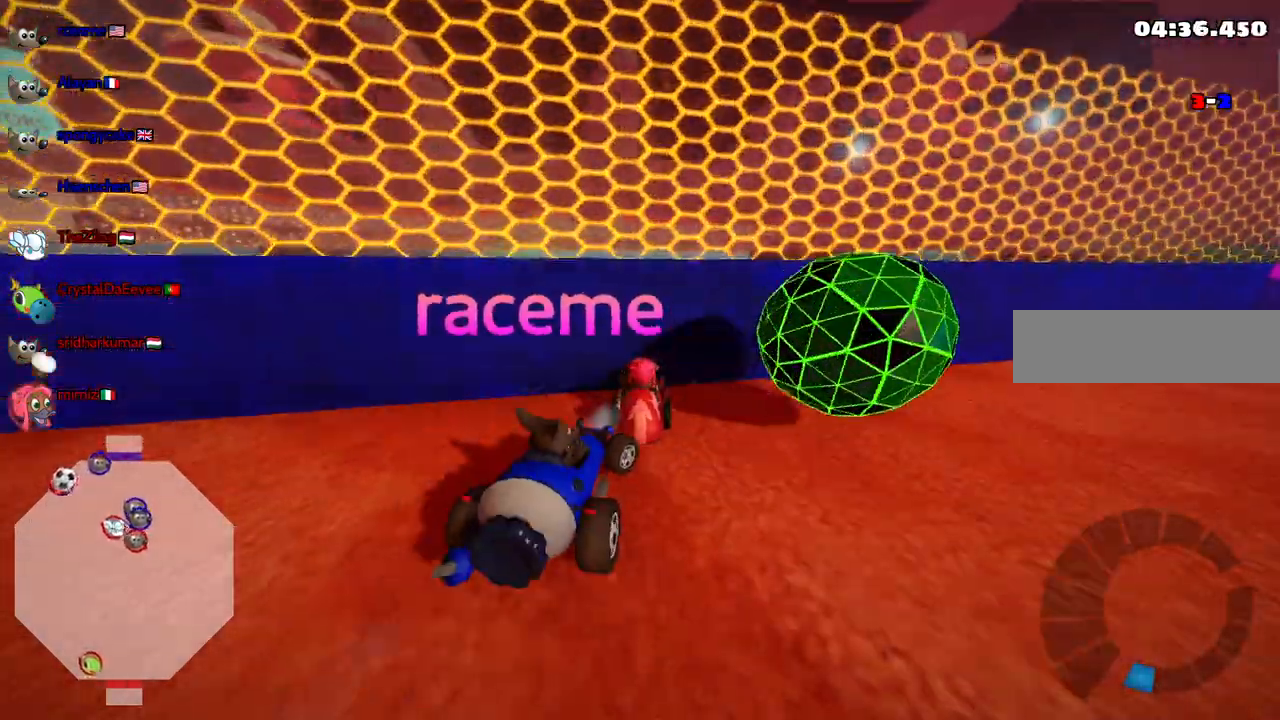
Gameplay with keyboard; each line is a JSON object with the keys held at the frame after it. "events" lists presses ("down") and releases ("up") of ".", "/", "alt_r", "b", "c", "comma", "ctrl_r", "d", "down", "f", "g", "h", "j", "k", "l", "left", "m", "n", "quote", "return", "right", "semicolon", "shift_r", "space", "super", "up" and "v" between this image and that frame as [ms after this image, input, new state], when the widget could be followed in between. No other keys are recorded. Mouse input is not recorded.
{"keys": ["down", "left"], "events": [[33, "up", "up"], [117, "down", "down"], [150, "left", "down"], [217, "right", "up"]]}
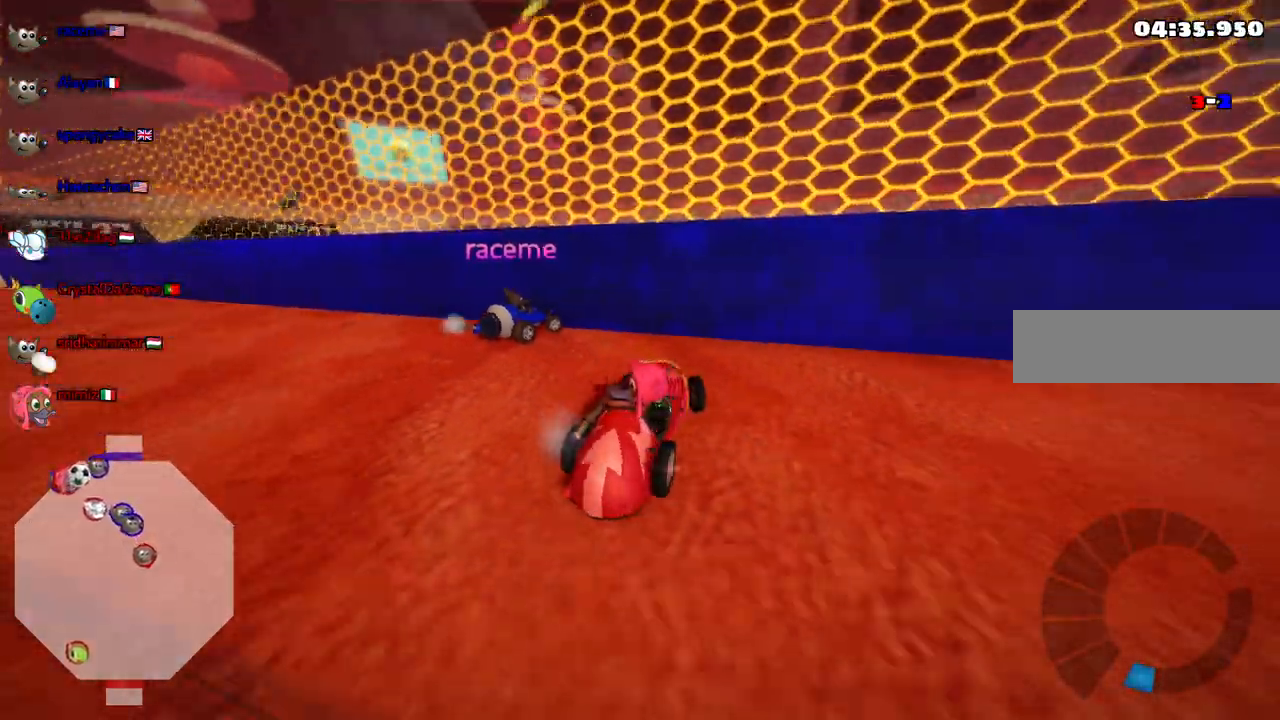
{"keys": ["right", "up"], "events": [[233, "down", "up"], [233, "left", "up"], [283, "n", "down"], [283, "right", "down"], [283, "up", "down"], [417, "n", "up"]]}
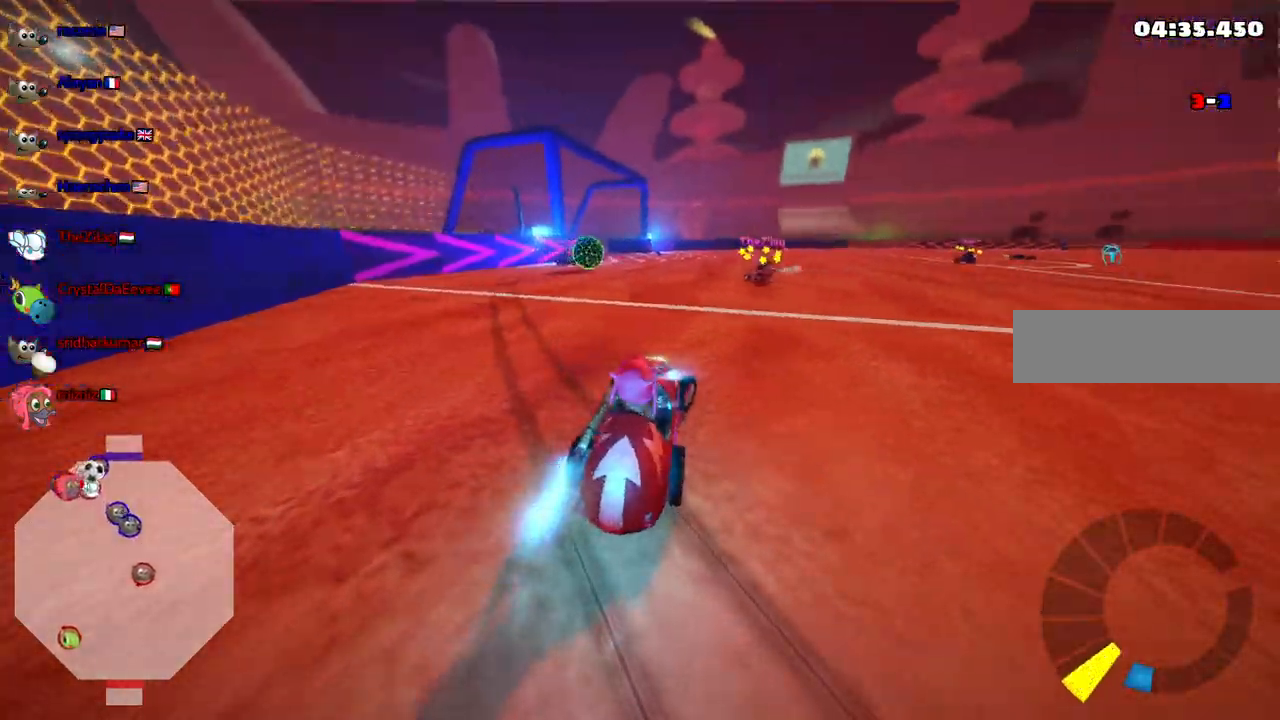
{"keys": ["right", "up"], "events": [[117, "right", "up"], [350, "left", "down"], [450, "left", "up"], [483, "right", "down"]]}
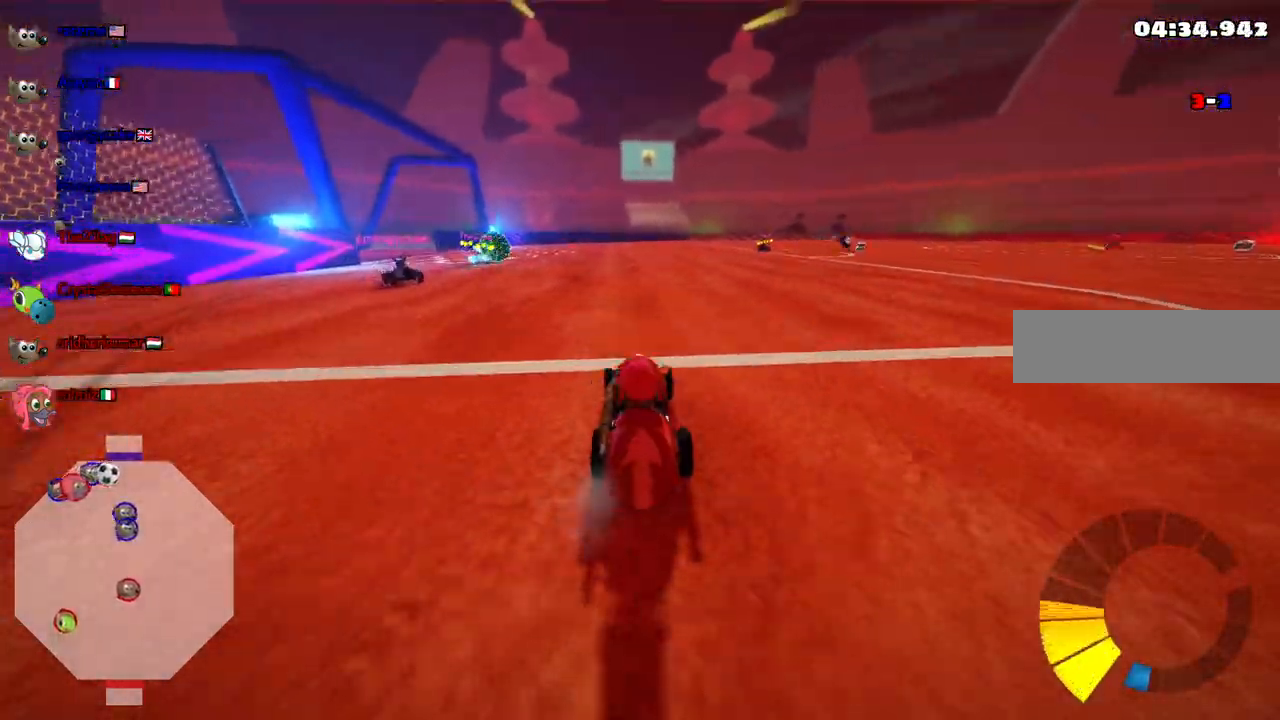
{"keys": ["up"], "events": [[133, "n", "down"], [233, "right", "up"], [267, "n", "up"], [367, "left", "down"], [500, "left", "up"]]}
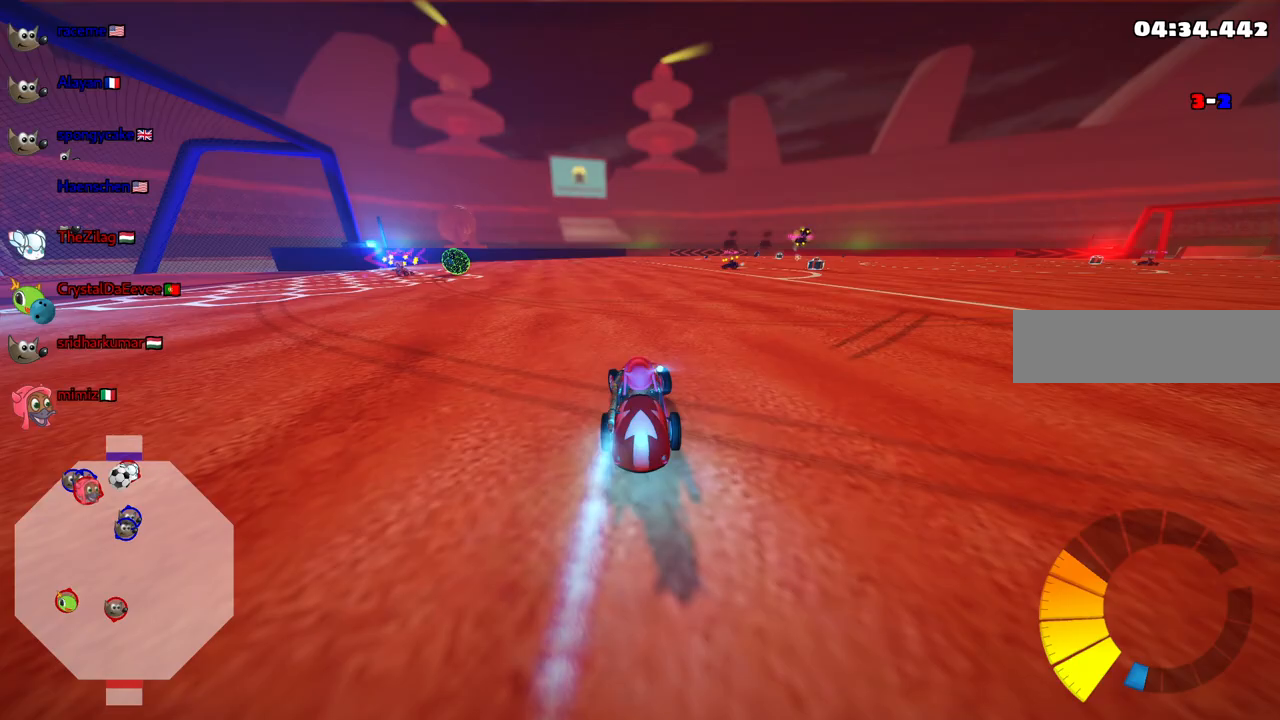
{"keys": ["right", "up"], "events": [[233, "right", "down"], [333, "m", "down"], [483, "m", "up"]]}
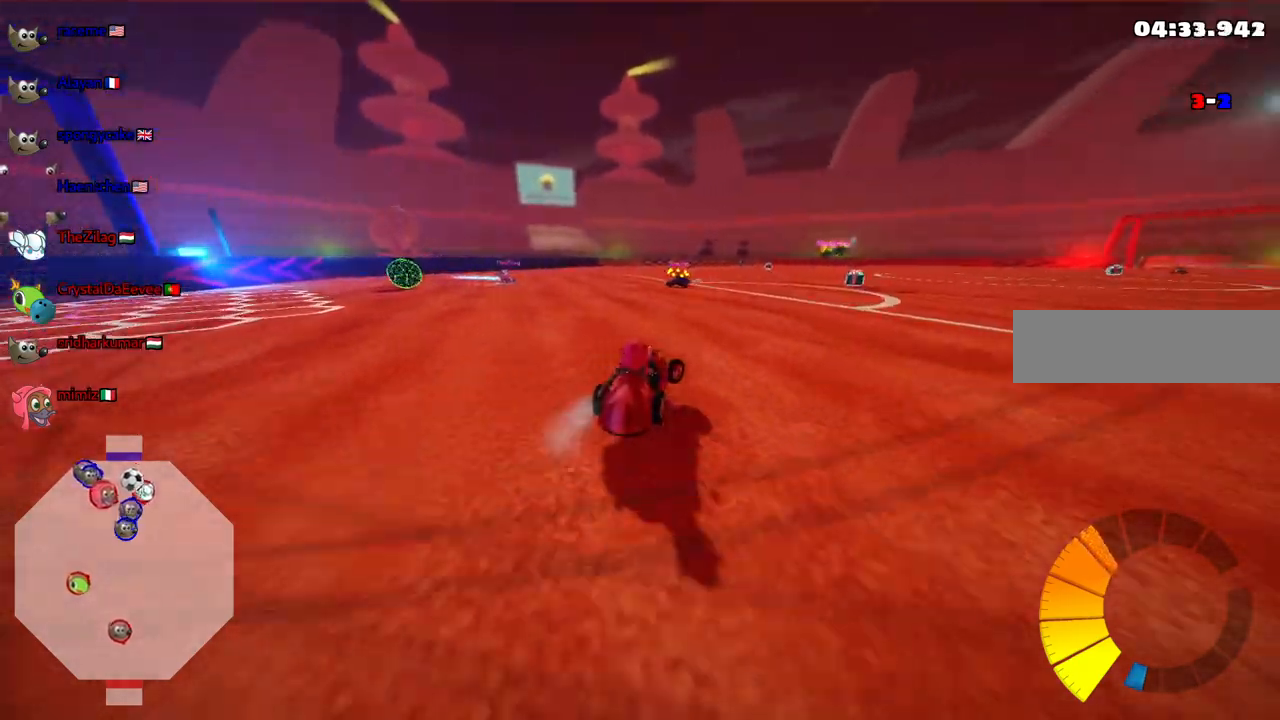
{"keys": ["right", "up"], "events": [[117, "right", "up"], [450, "right", "down"]]}
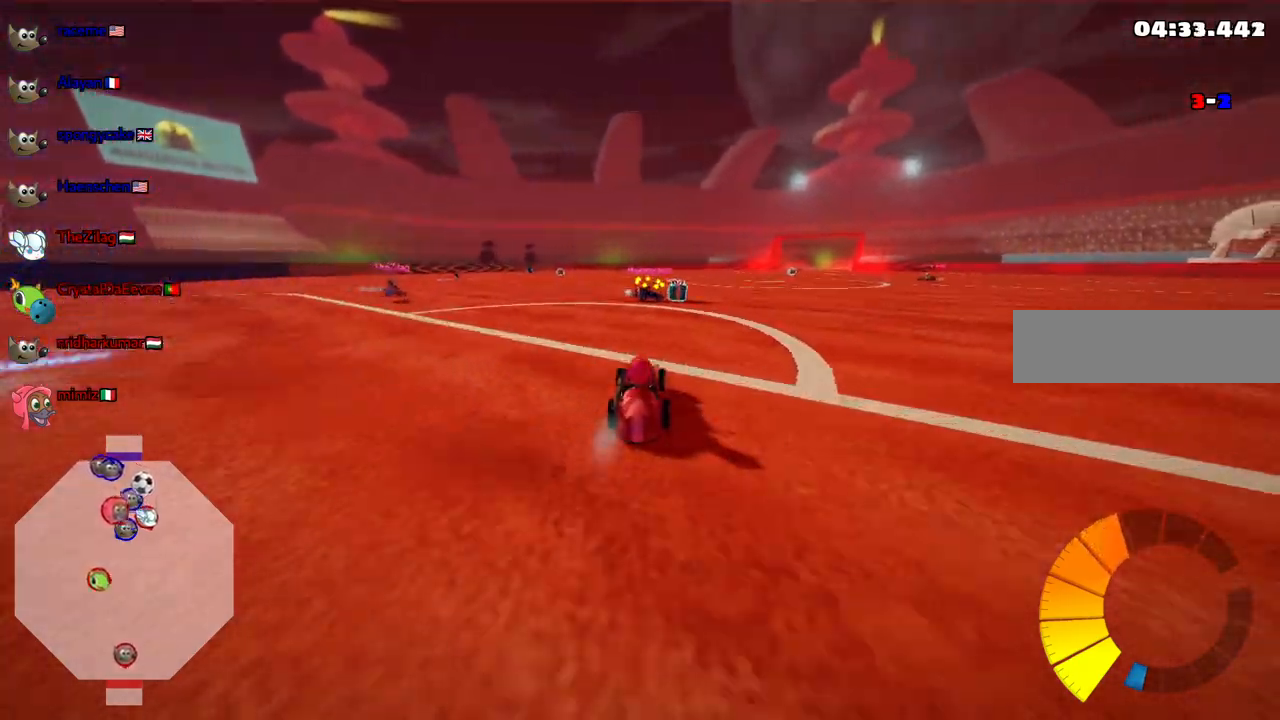
{"keys": ["m", "right", "up"], "events": [[83, "right", "up"], [283, "m", "down"], [283, "right", "down"]]}
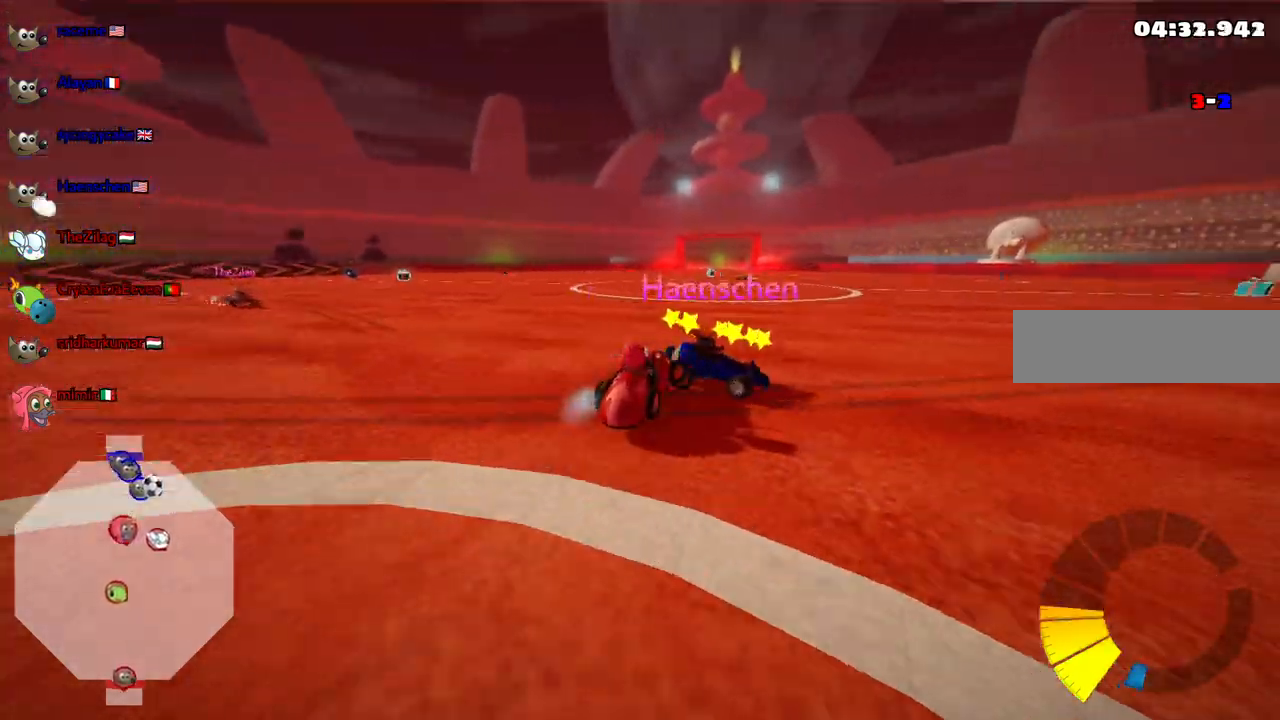
{"keys": ["left", "m", "right", "up"], "events": [[117, "left", "down"], [117, "right", "up"], [433, "right", "down"]]}
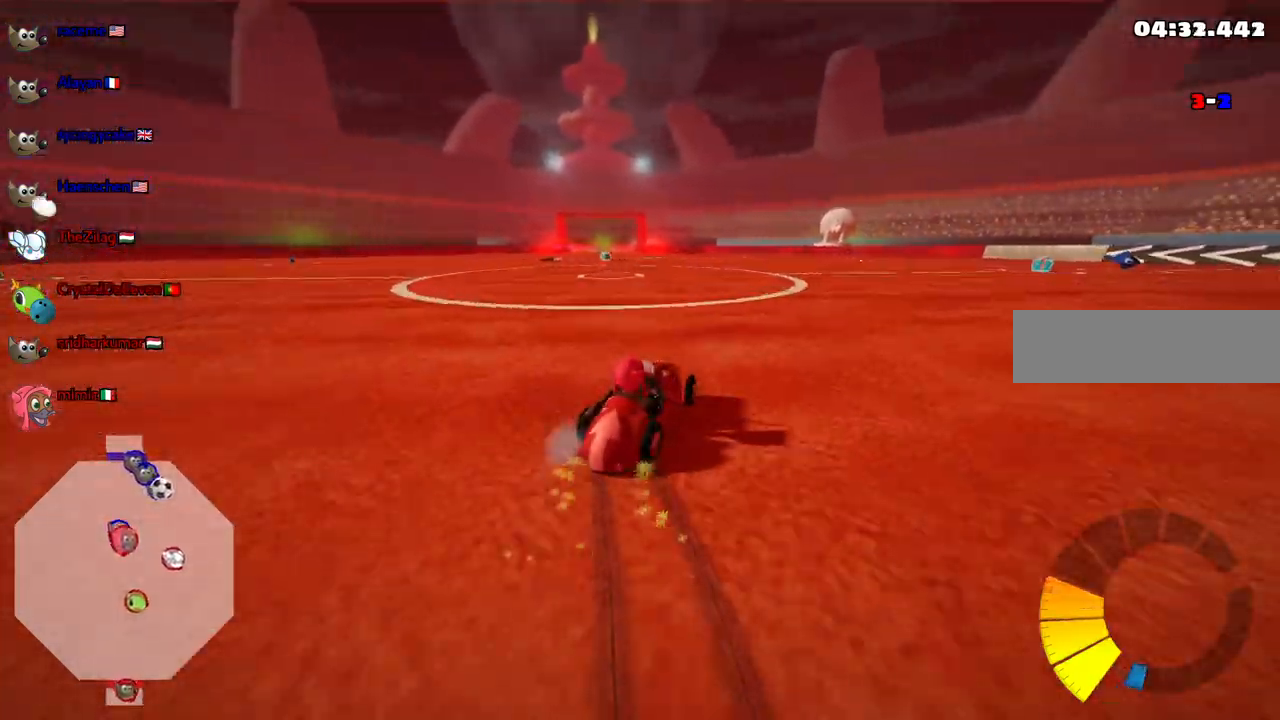
{"keys": ["left", "up"], "events": [[33, "right", "up"], [417, "m", "up"]]}
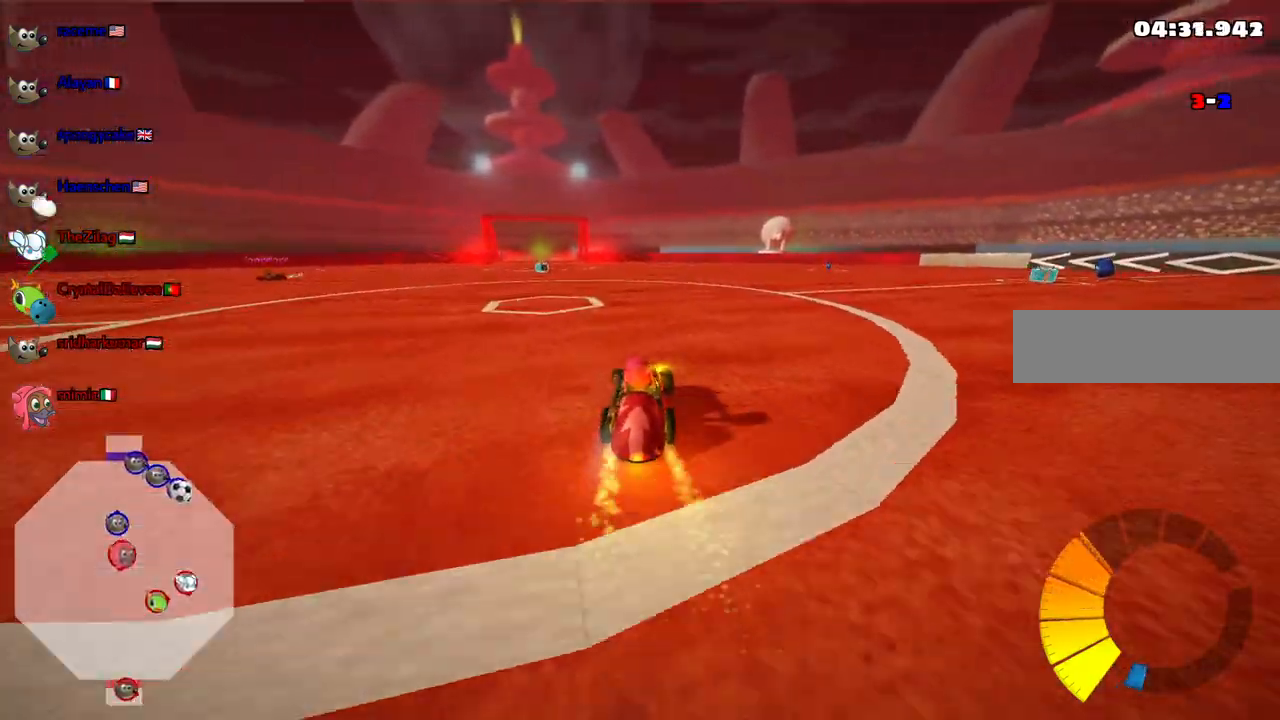
{"keys": ["up"], "events": [[100, "left", "up"]]}
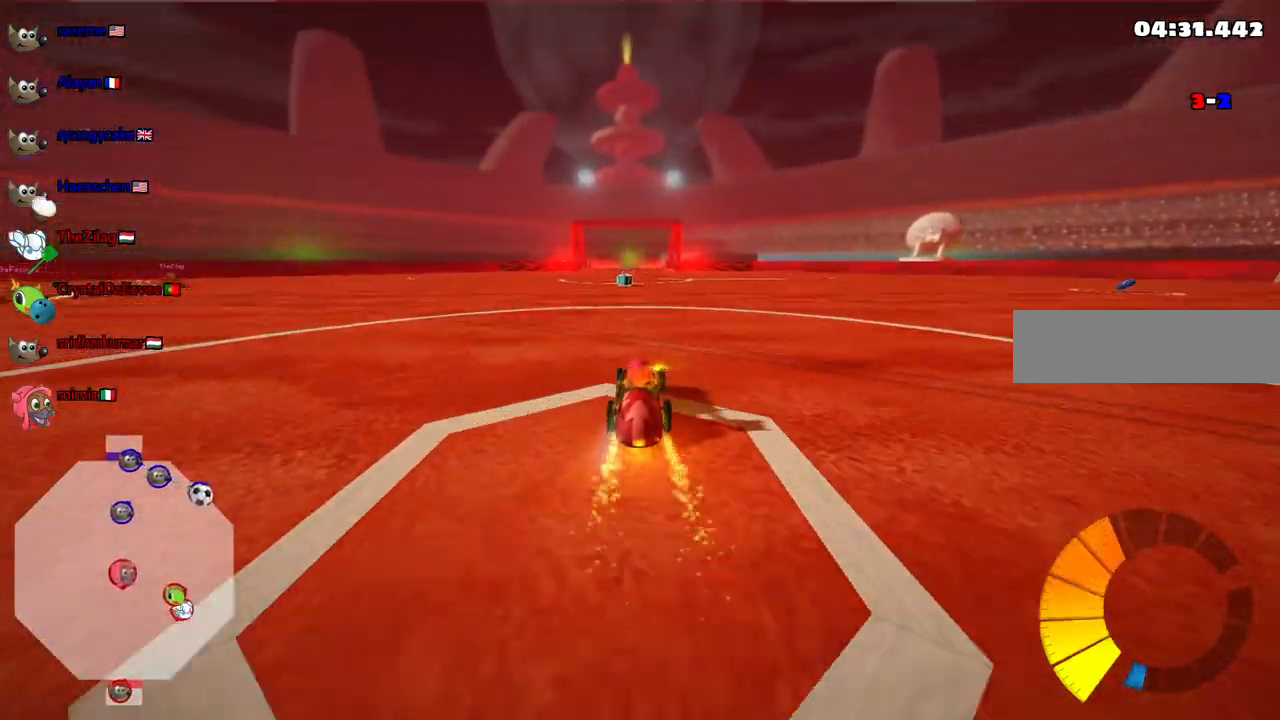
{"keys": ["up"], "events": [[300, "left", "down"], [400, "left", "up"]]}
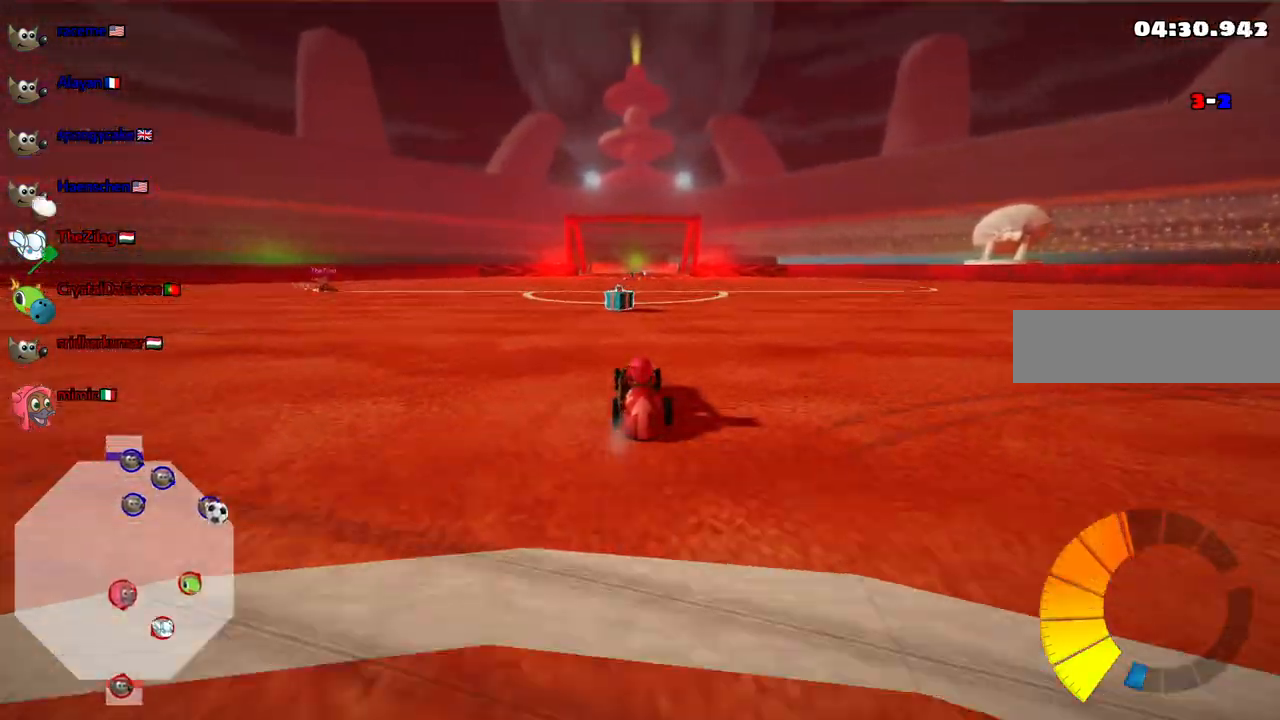
{"keys": ["left", "m"], "events": [[83, "right", "down"], [133, "right", "up"], [183, "left", "down"], [233, "m", "down"], [467, "up", "up"]]}
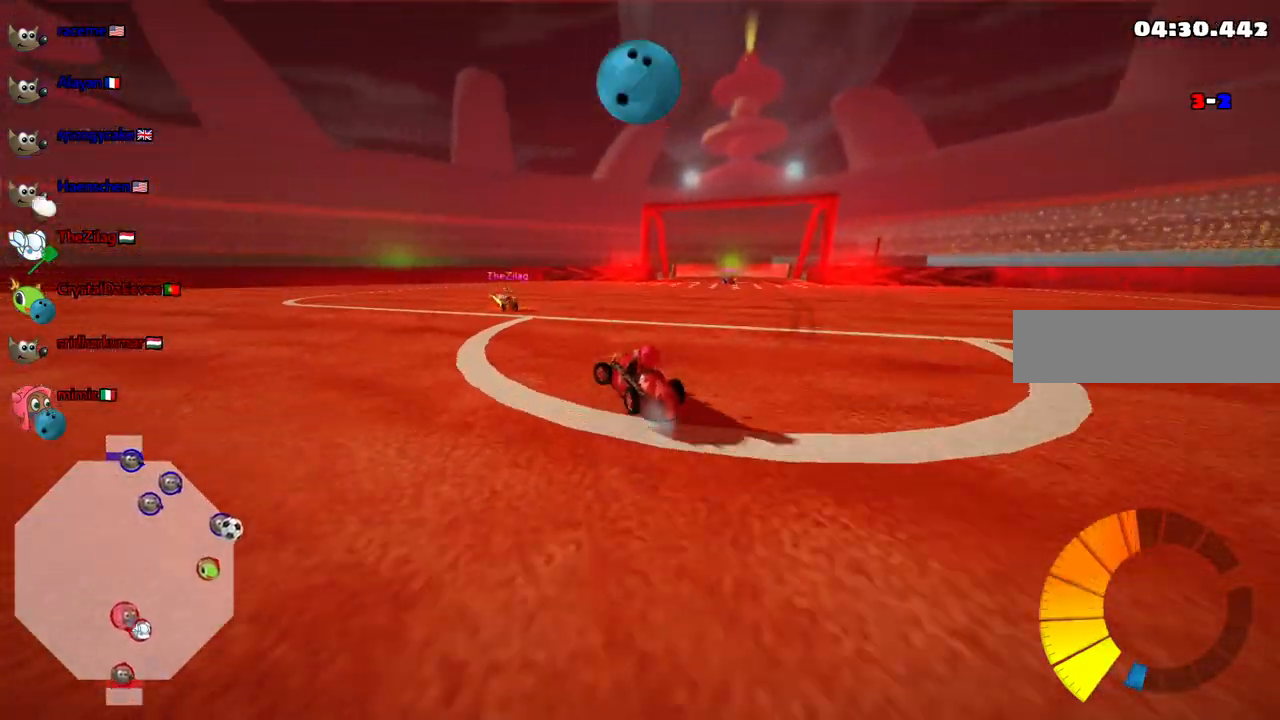
{"keys": ["left", "m"], "events": [[200, "up", "down"], [433, "up", "up"]]}
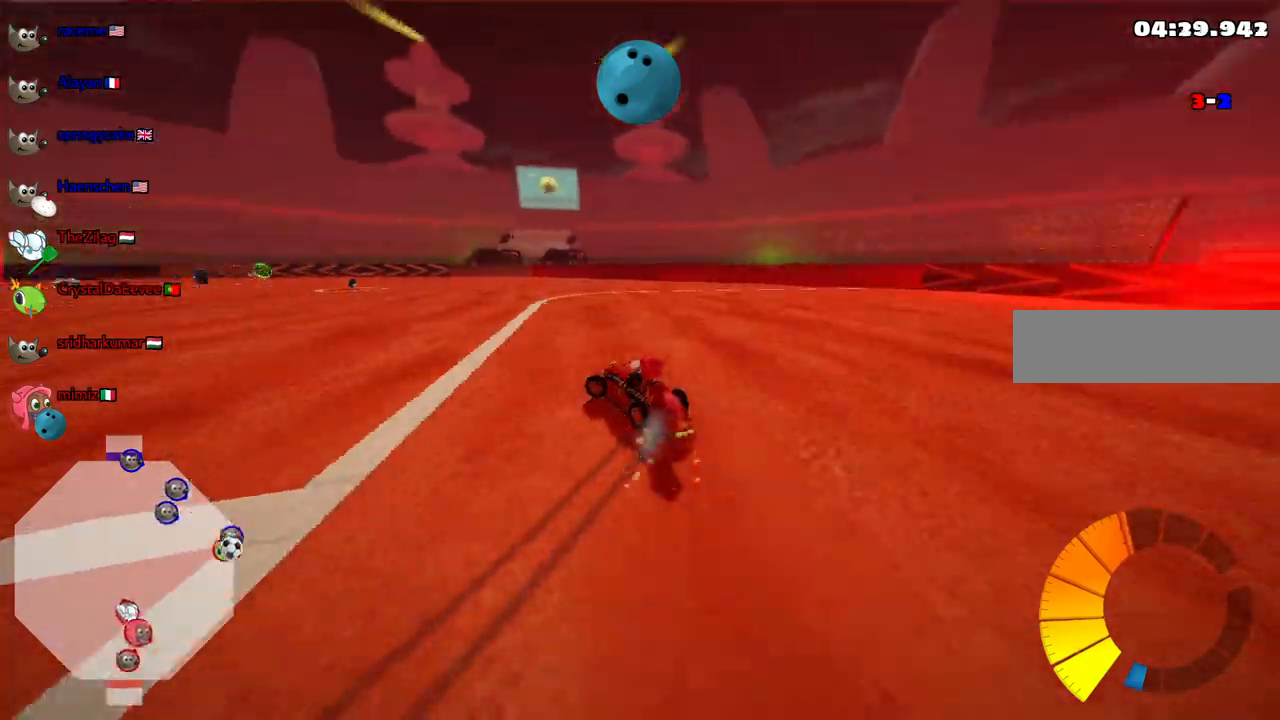
{"keys": ["m", "right", "up"], "events": [[83, "down", "down"], [167, "down", "up"], [267, "left", "up"], [267, "right", "down"], [267, "up", "down"]]}
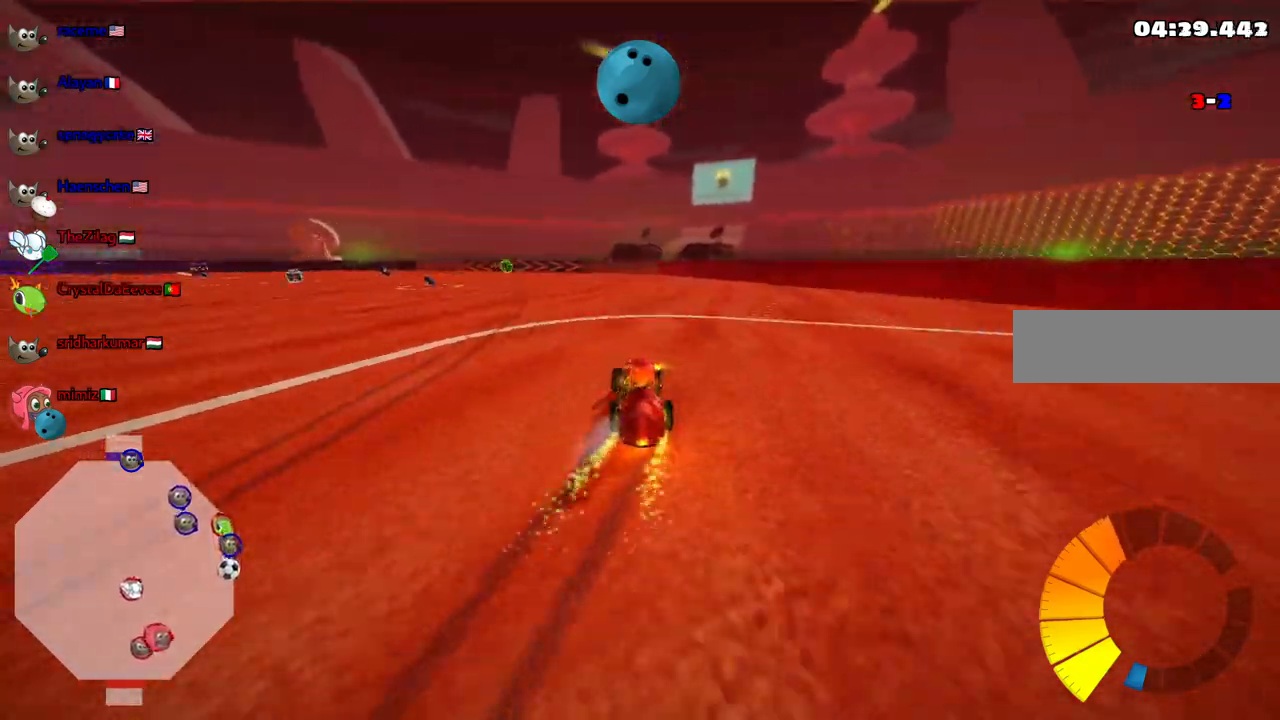
{"keys": ["m", "right", "up"], "events": []}
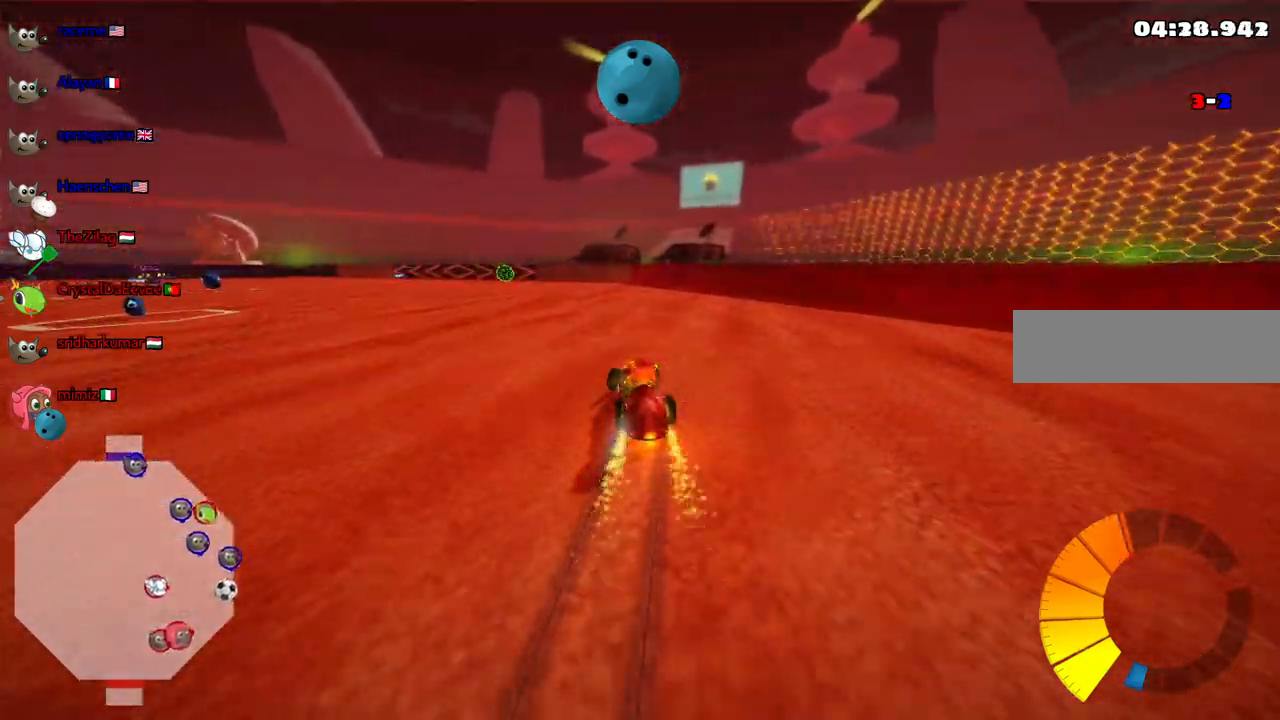
{"keys": ["m", "right", "up"], "events": []}
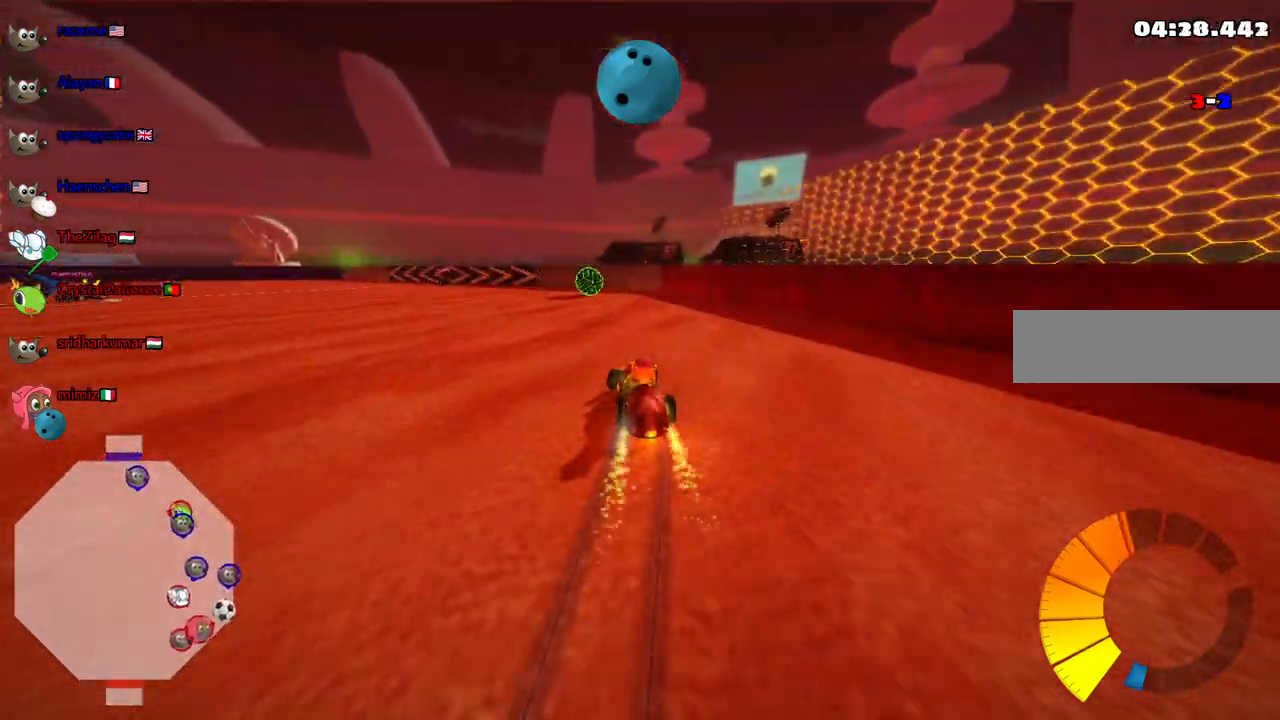
{"keys": ["down", "right"], "events": [[133, "m", "up"], [367, "up", "up"], [467, "down", "down"]]}
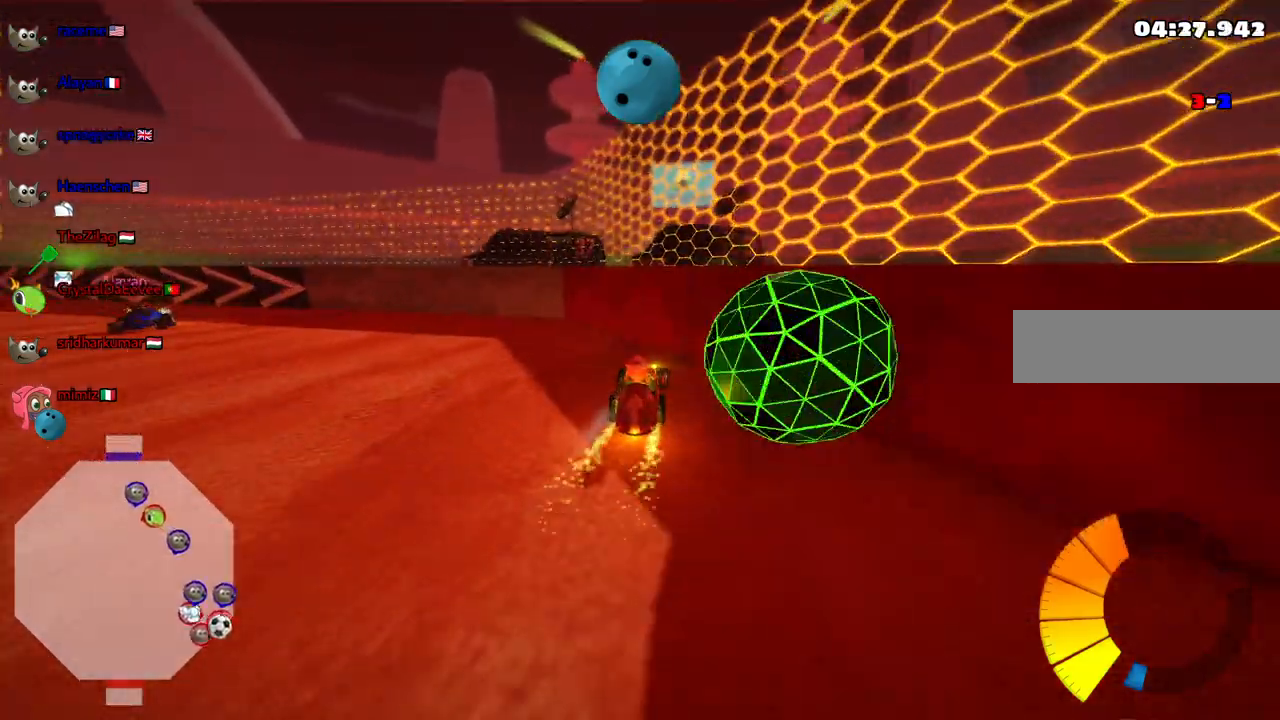
{"keys": ["right"], "events": [[483, "down", "up"]]}
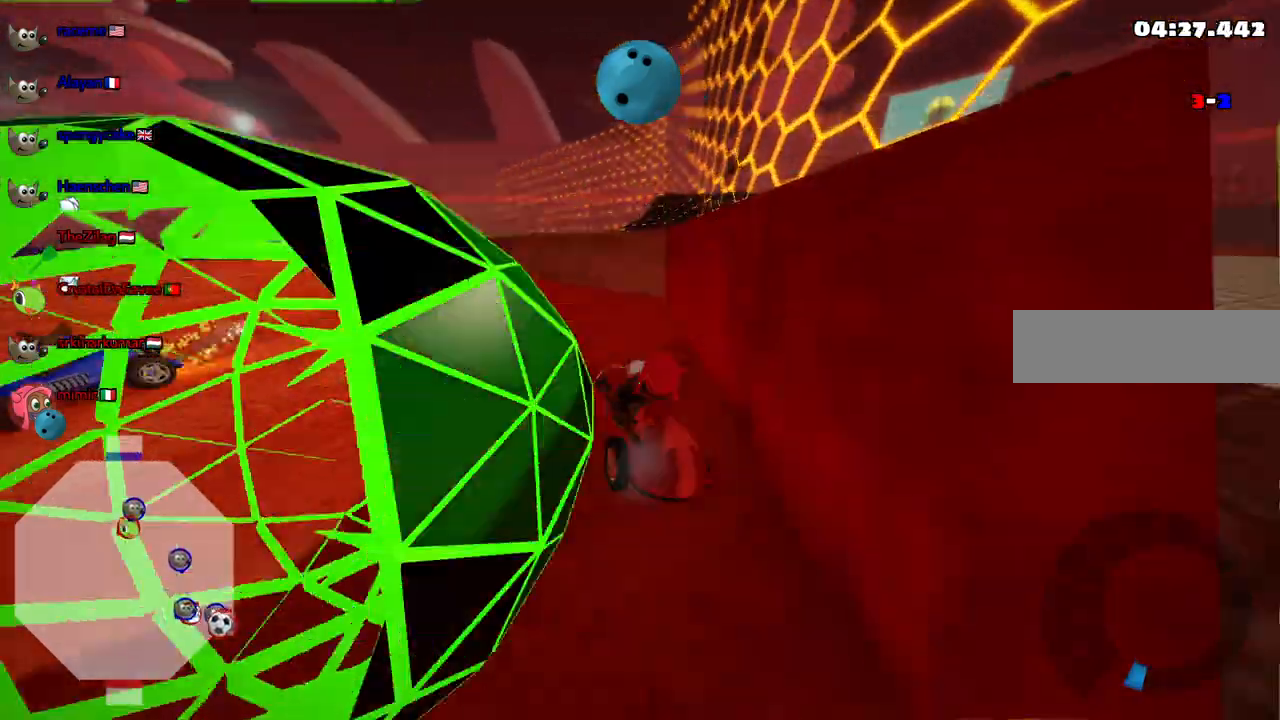
{"keys": ["left", "up"], "events": [[50, "left", "down"], [67, "right", "up"], [67, "up", "down"], [117, "n", "down"], [267, "n", "up"]]}
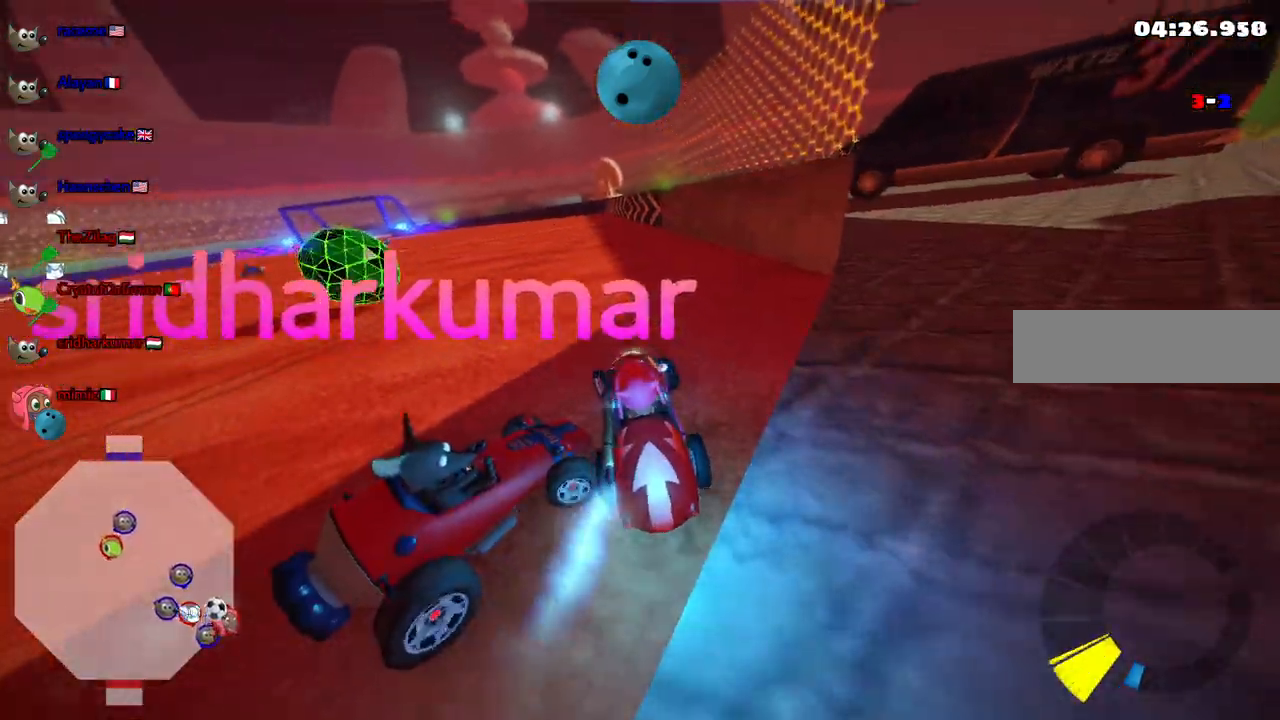
{"keys": ["left", "up"], "events": [[50, "left", "up"], [83, "n", "down"], [283, "left", "down"], [317, "n", "up"]]}
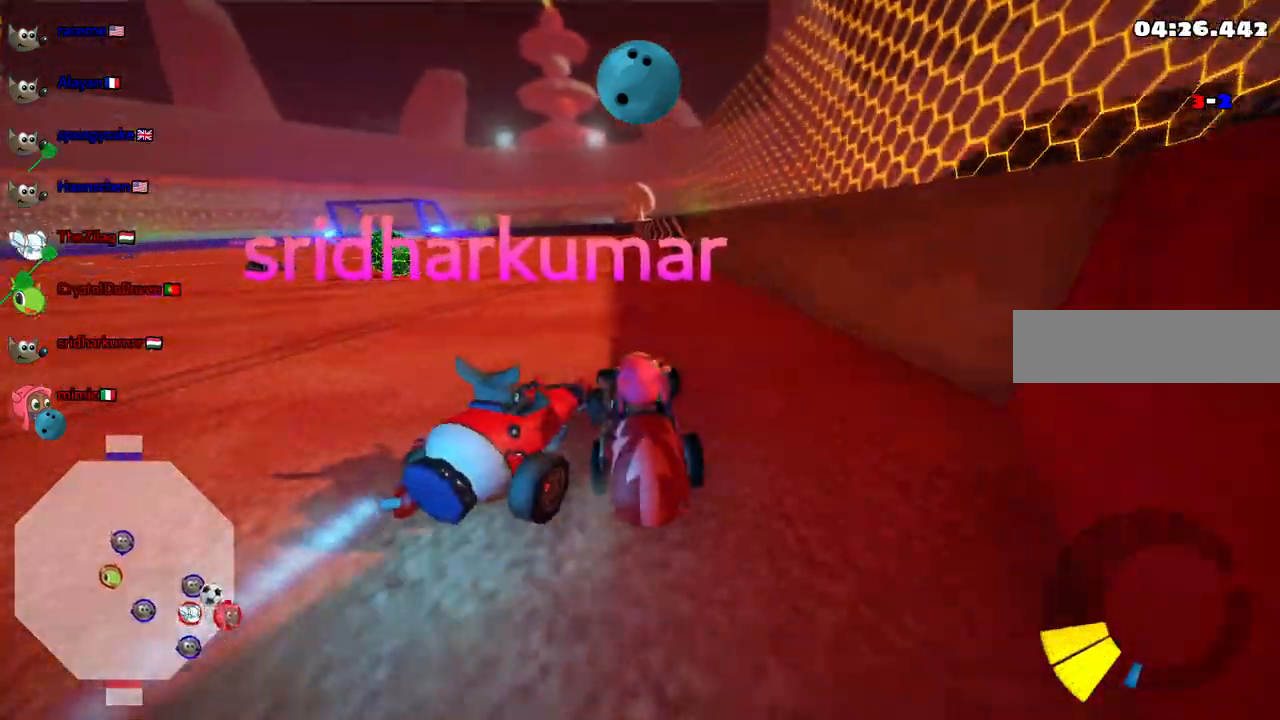
{"keys": ["n", "up"], "events": [[100, "left", "up"], [483, "n", "down"]]}
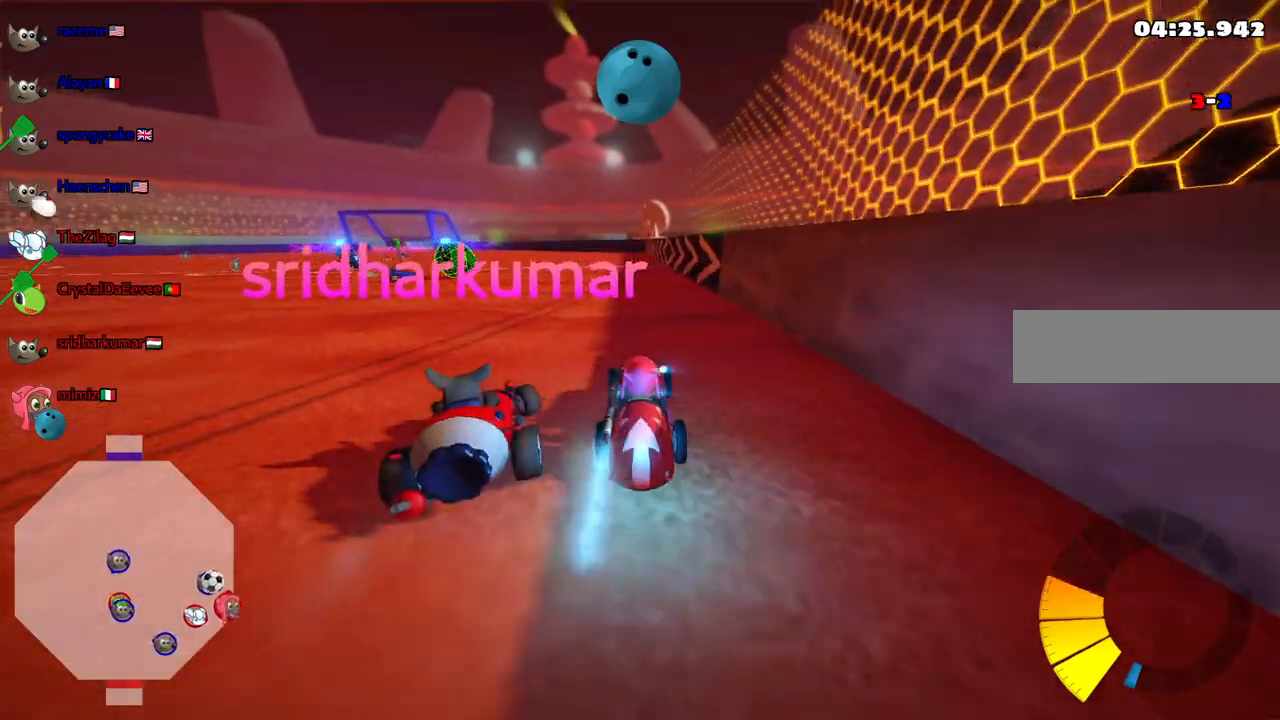
{"keys": ["up"], "events": [[83, "left", "down"], [167, "n", "up"], [217, "left", "up"], [217, "right", "down"], [500, "right", "up"]]}